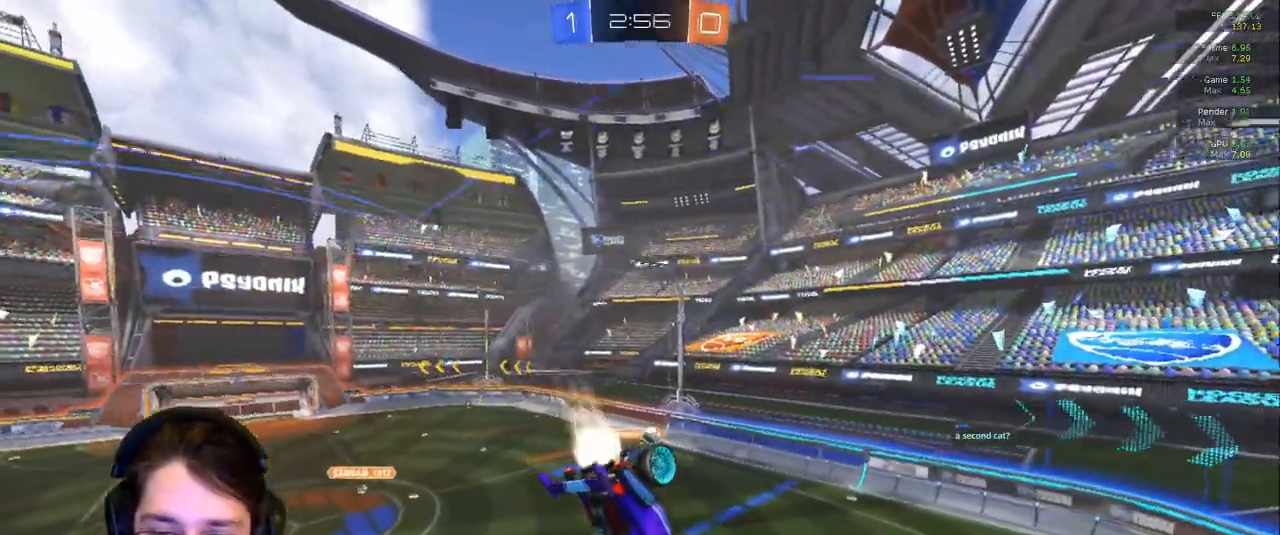
Gameplay with a controller (PlayStation layout); each line is a JSON object with the inputs held at the frame after it (dt_ms = milliseconds from this image to that frame). "events" lists button and stick changes between this image and that frame as [ms after this image, input, new state], when the widget could be followed in between. Not read: L3 R2 R3.
{"dt_ms": 500, "buttons": [], "left_stick": "center", "right_stick": "center", "events": []}
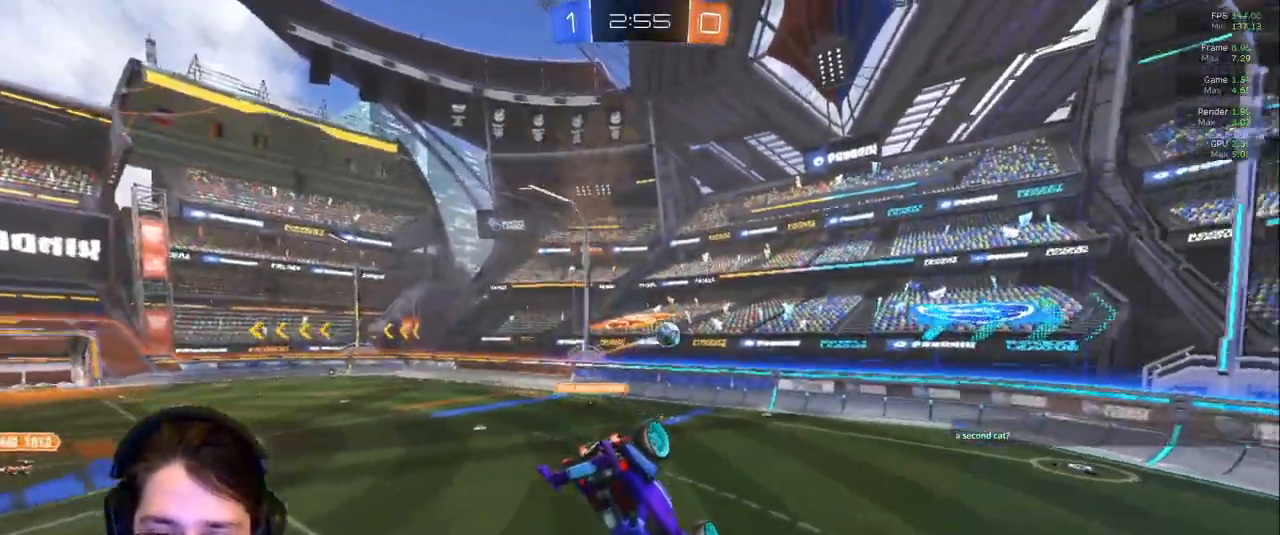
{"dt_ms": 500, "buttons": [], "left_stick": "left", "right_stick": "center", "events": [[467, "left_stick", "left"]]}
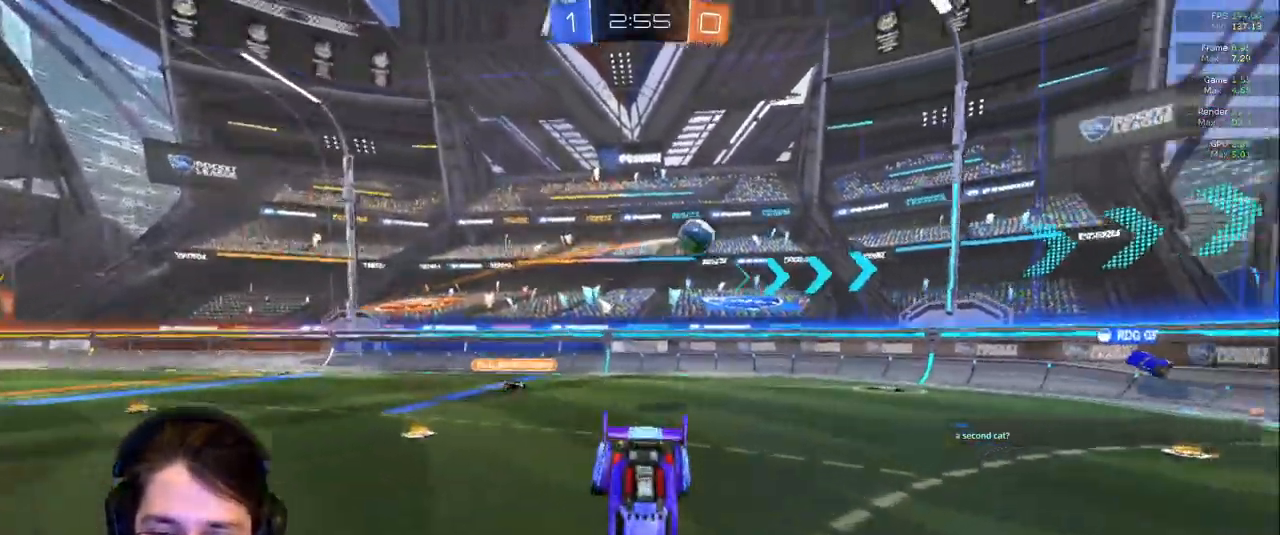
{"dt_ms": 500, "buttons": ["R1"], "left_stick": "down-right", "right_stick": "center", "events": [[183, "left_stick", "down-right"], [500, "R1", "down"]]}
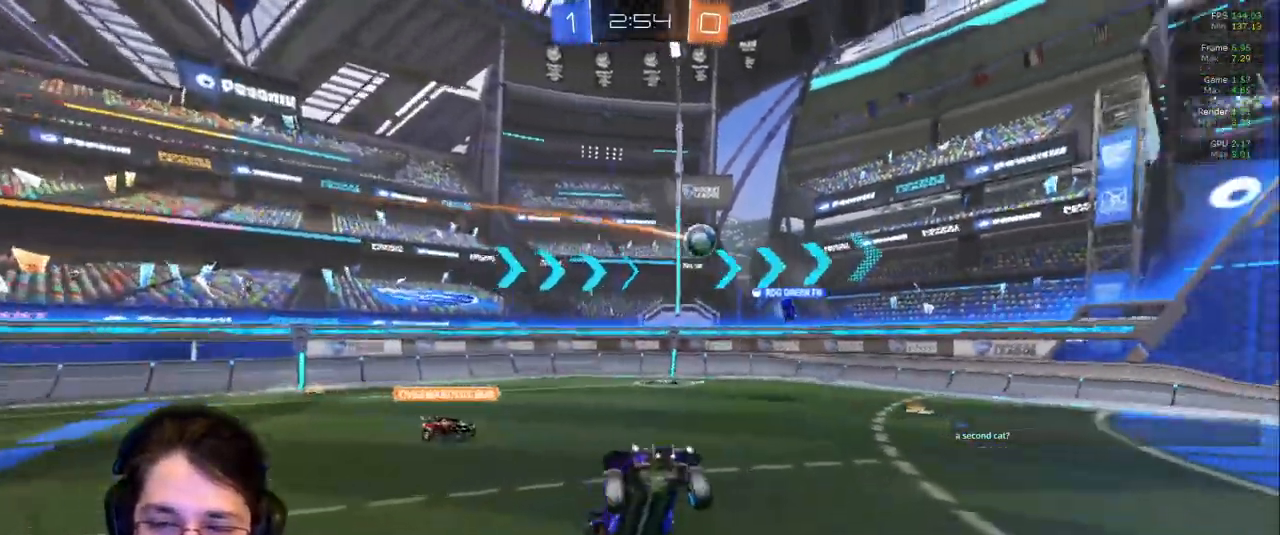
{"dt_ms": 500, "buttons": ["L1"], "left_stick": "up", "right_stick": "center", "events": [[83, "left_stick", "up-right"], [167, "left_stick", "up"], [200, "L1", "down"], [233, "R1", "up"]]}
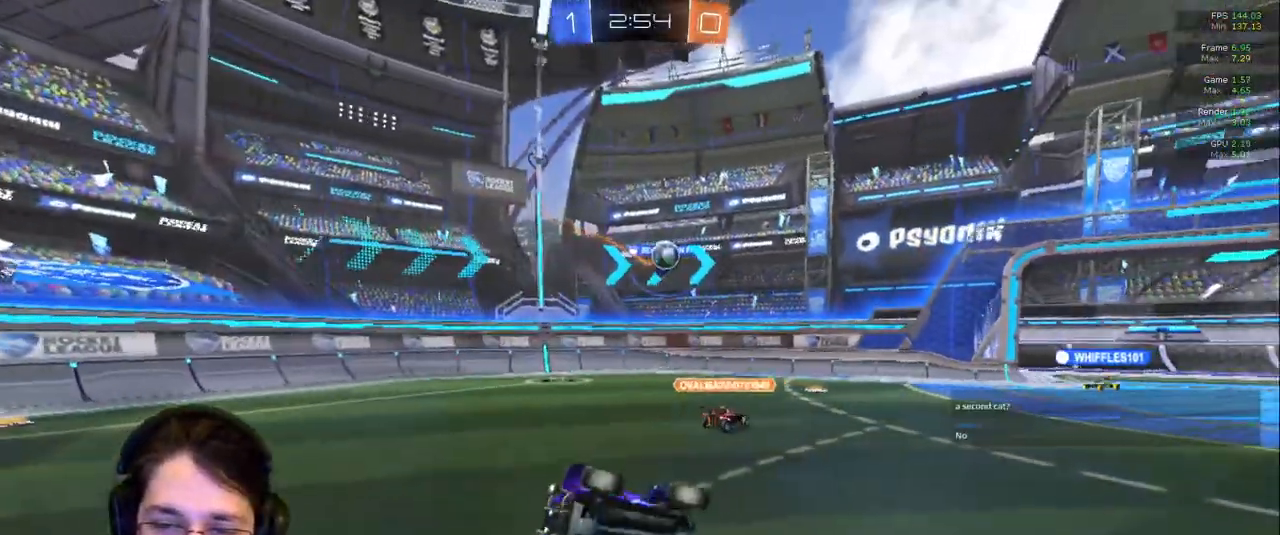
{"dt_ms": 500, "buttons": ["R1"], "left_stick": "down-left", "right_stick": "center", "events": [[250, "L1", "up"], [283, "left_stick", "up-left"], [317, "R1", "down"], [450, "left_stick", "down-left"]]}
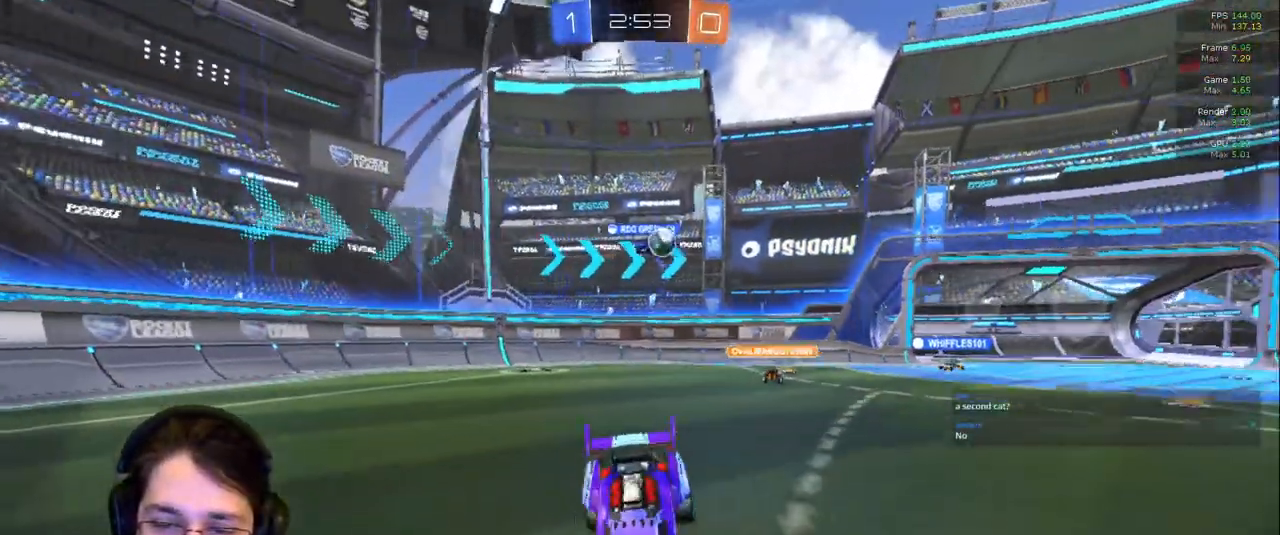
{"dt_ms": 1000, "buttons": [], "left_stick": "left", "right_stick": "center"}
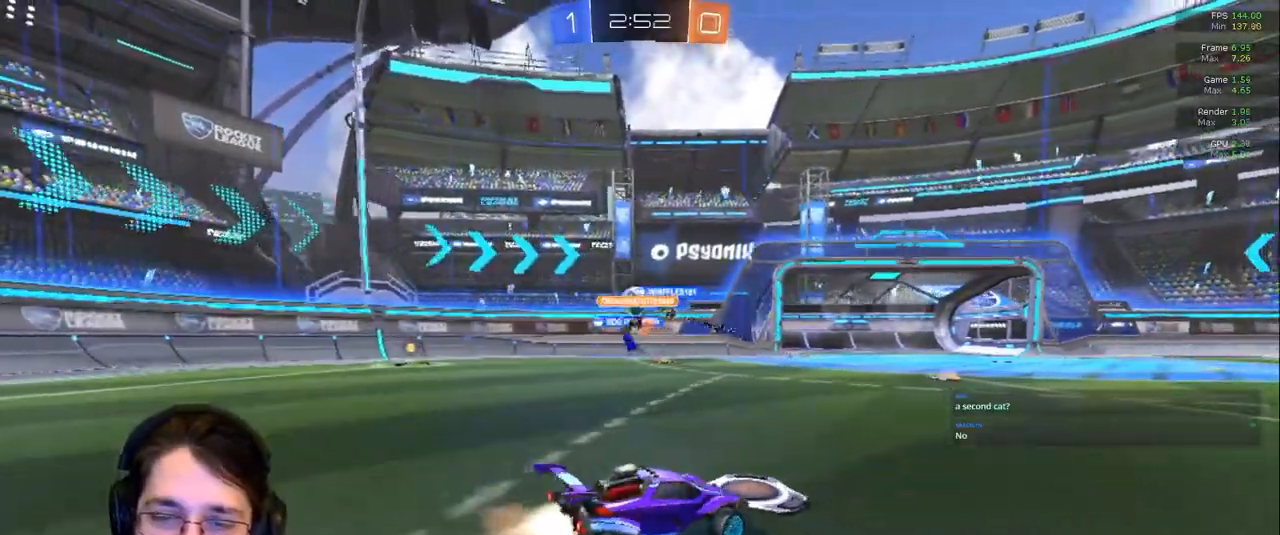
{"dt_ms": 1000, "buttons": ["R1"], "left_stick": "center", "right_stick": "center"}
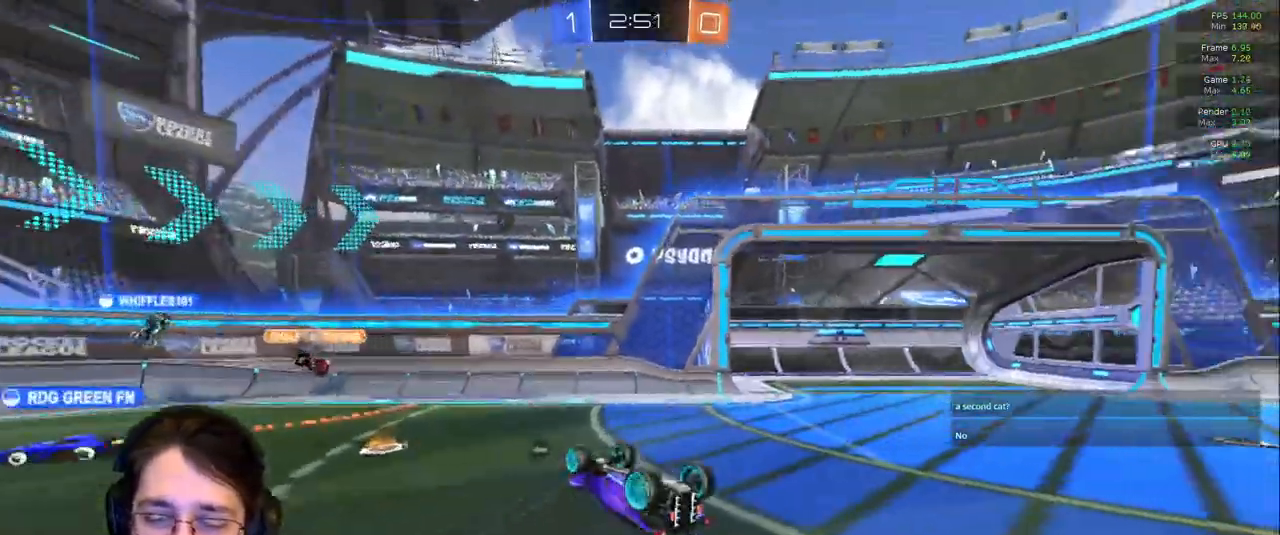
{"dt_ms": 500, "buttons": [], "left_stick": "center", "right_stick": "center"}
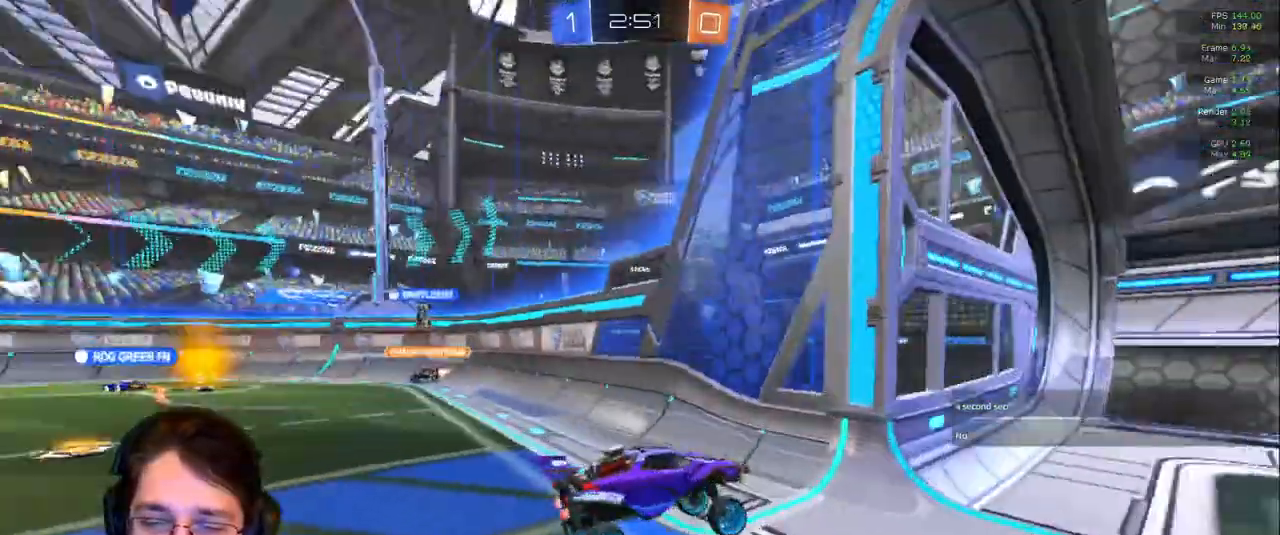
{"dt_ms": 500, "buttons": [], "left_stick": "left", "right_stick": "center"}
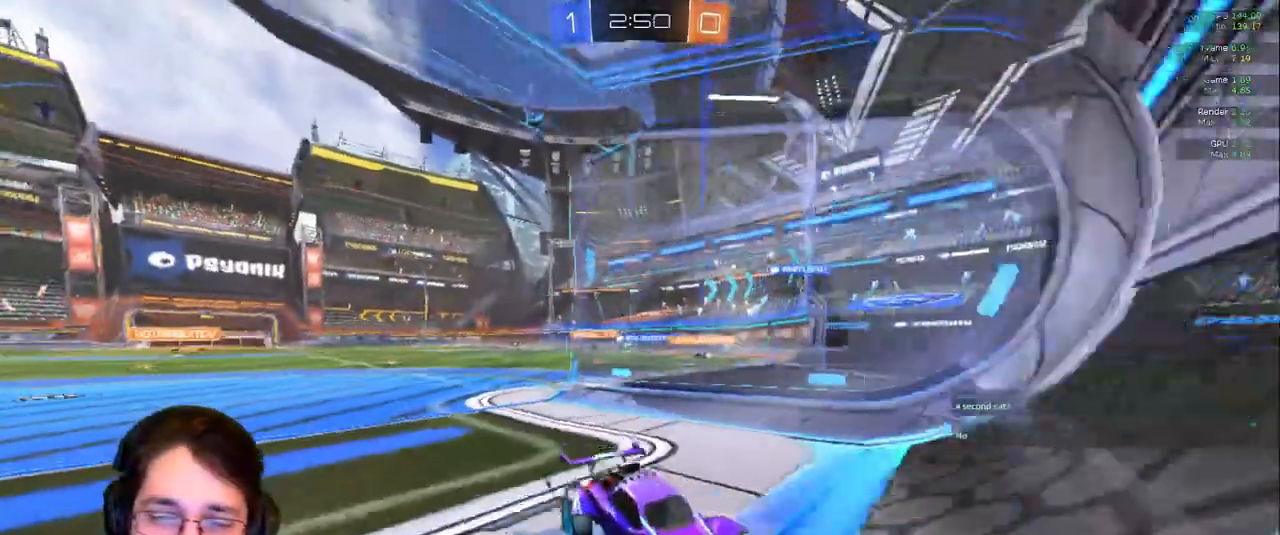
{"dt_ms": 1000, "buttons": [], "left_stick": "right", "right_stick": "center"}
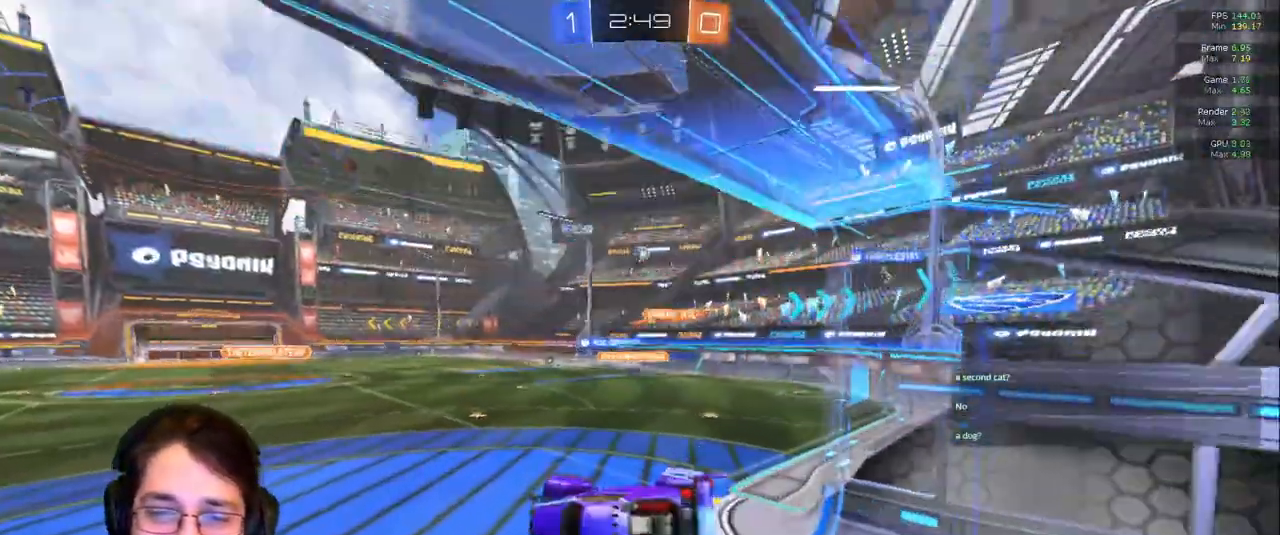
{"dt_ms": 500, "buttons": [], "left_stick": "up-right", "right_stick": "center"}
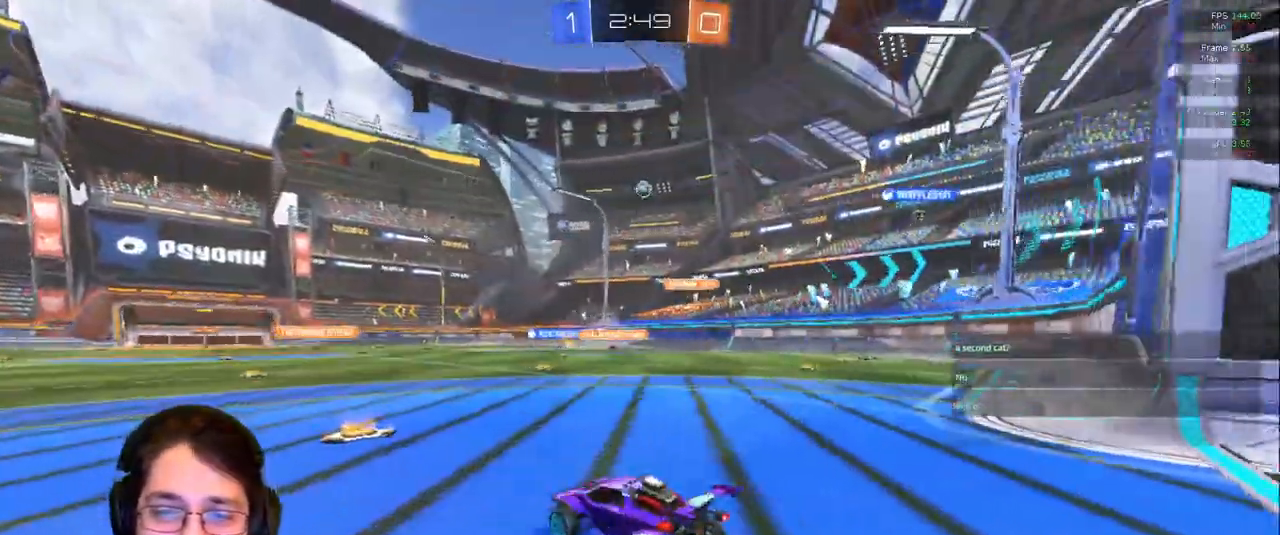
{"dt_ms": 500, "buttons": [], "left_stick": "center", "right_stick": "center", "events": [[233, "left_stick", "right"], [417, "left_stick", "center"]]}
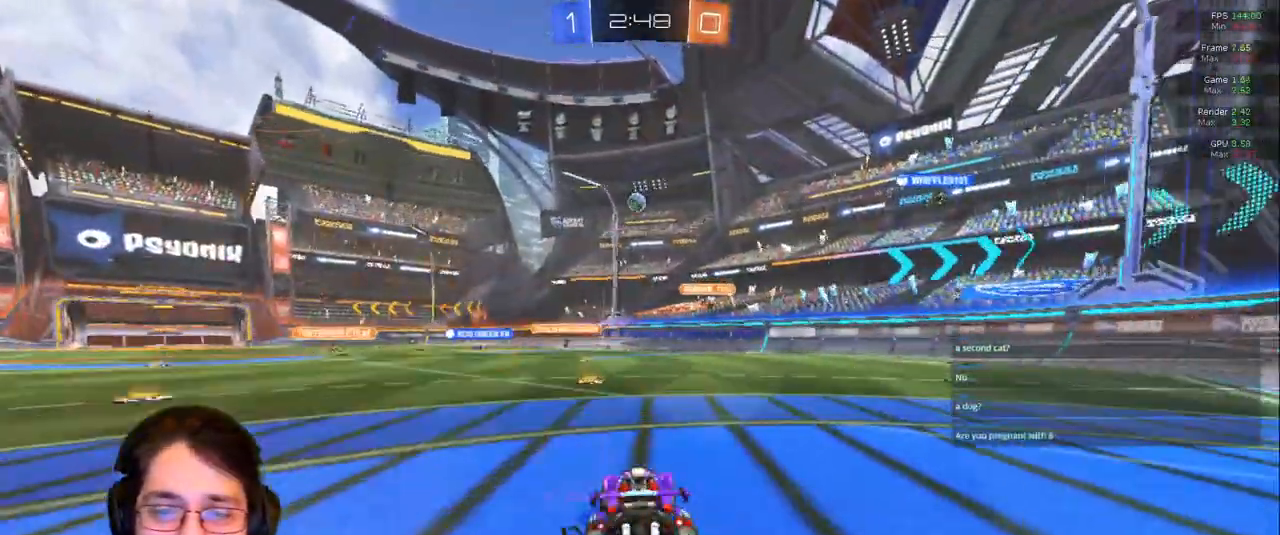
{"dt_ms": 500, "buttons": [], "left_stick": "center", "right_stick": "center", "events": [[283, "left_stick", "left"], [417, "left_stick", "center"]]}
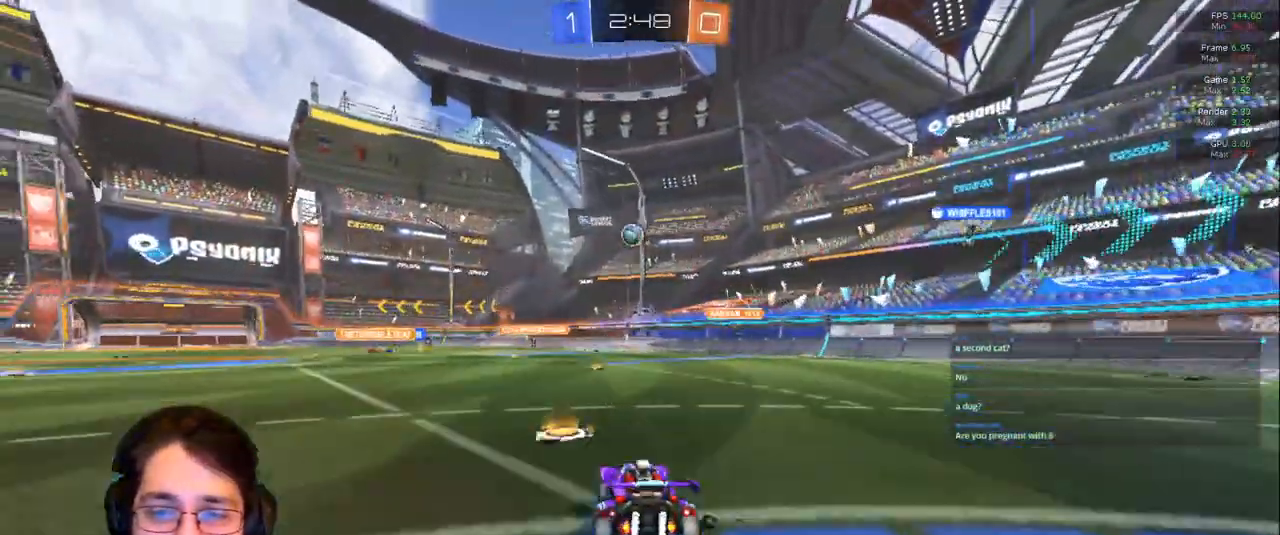
{"dt_ms": 500, "buttons": [], "left_stick": "down-left", "right_stick": "center"}
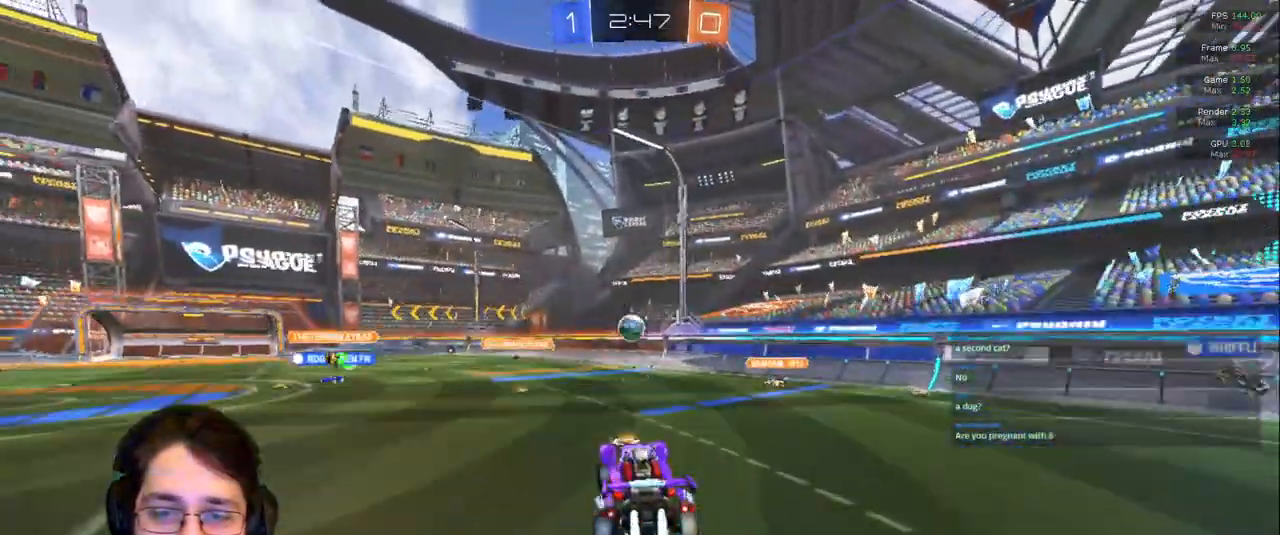
{"dt_ms": 500, "buttons": [], "left_stick": "center", "right_stick": "center", "events": [[50, "left_stick", "center"]]}
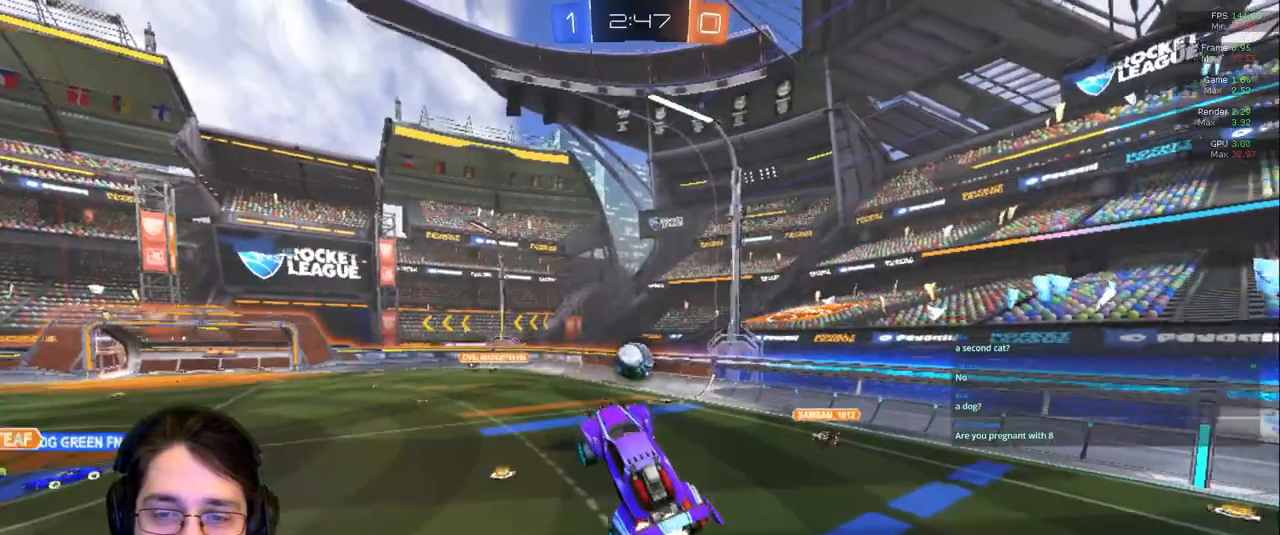
{"dt_ms": 500, "buttons": [], "left_stick": "left", "right_stick": "center", "events": [[117, "left_stick", "right"], [317, "left_stick", "center"], [383, "left_stick", "left"]]}
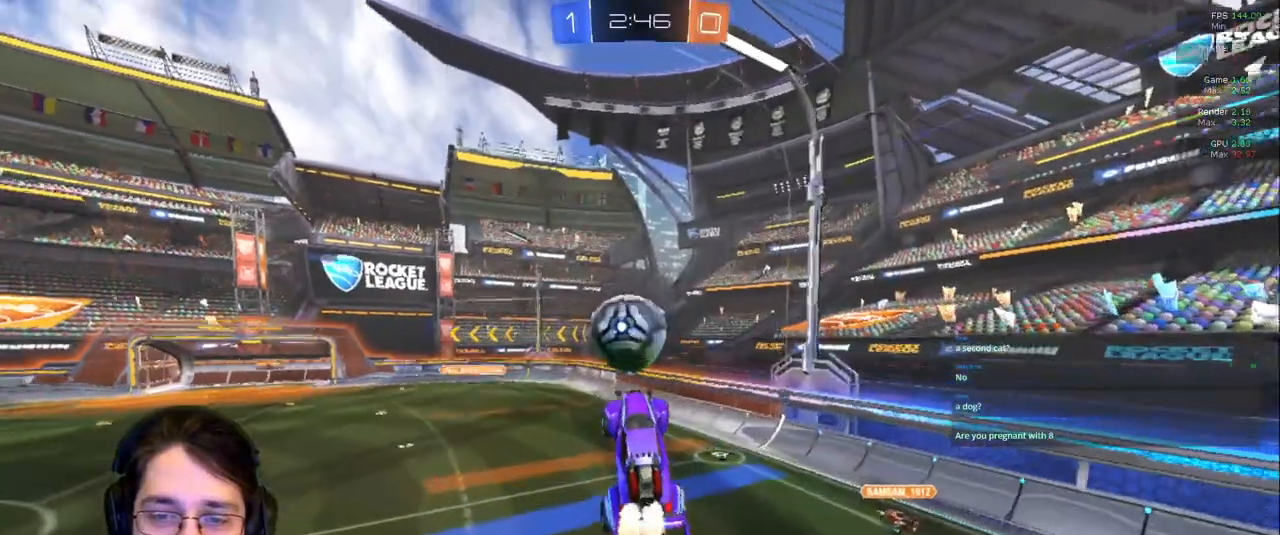
{"dt_ms": 500, "buttons": ["R1"], "left_stick": "up-left", "right_stick": "center", "events": [[150, "left_stick", "up-left"], [200, "R1", "down"]]}
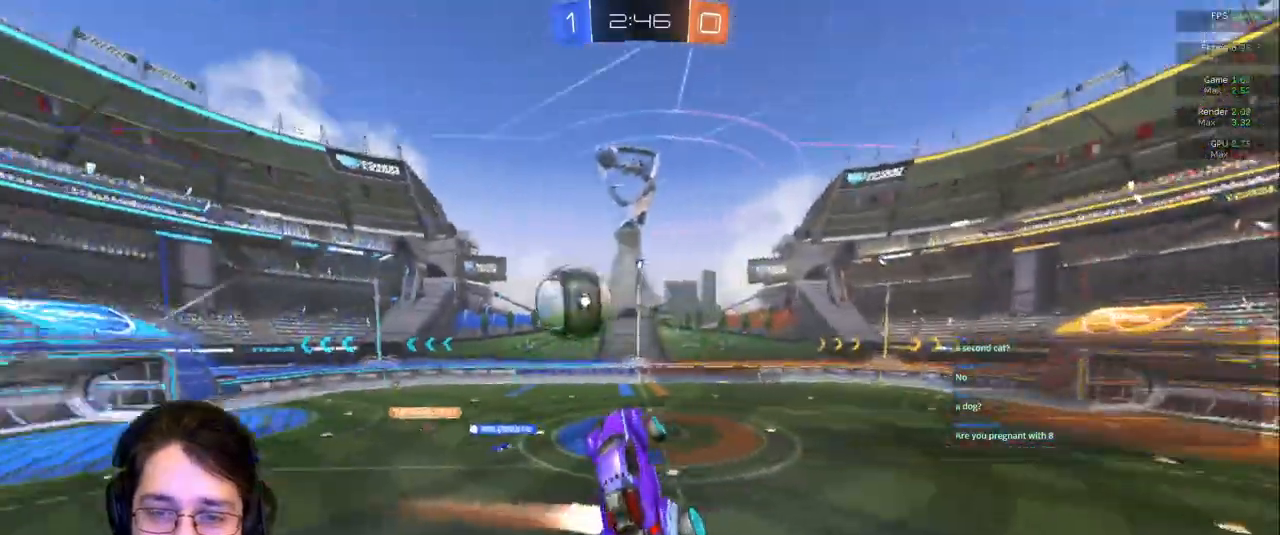
{"dt_ms": 500, "buttons": ["R1"], "left_stick": "down-left", "right_stick": "center", "events": [[17, "left_stick", "center"], [167, "left_stick", "down-left"]]}
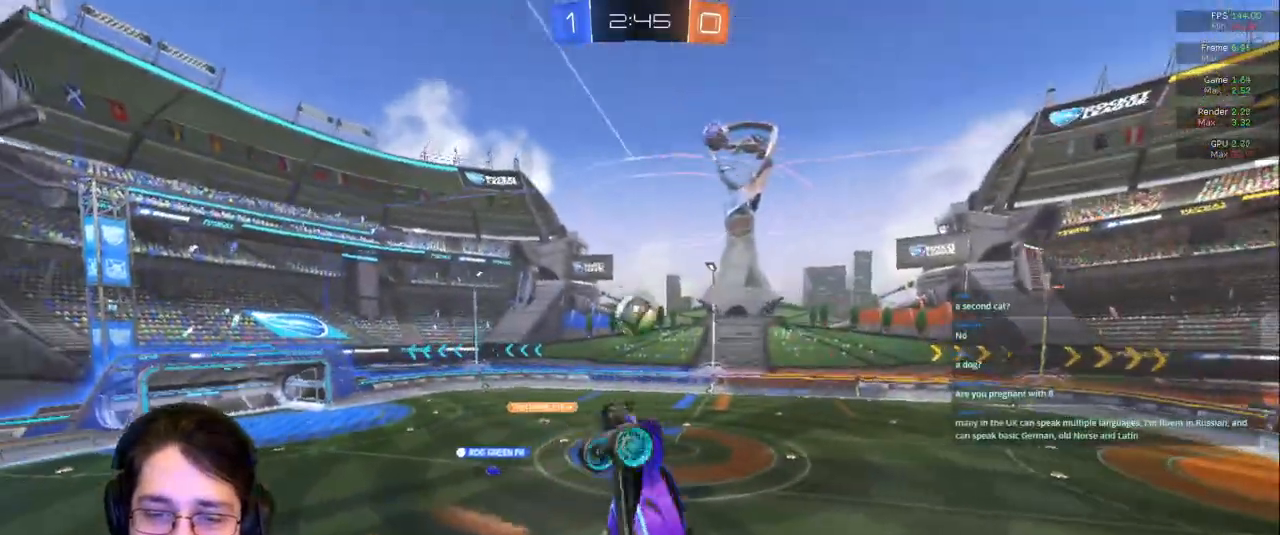
{"dt_ms": 1000, "buttons": ["R1"], "left_stick": "center", "right_stick": "center"}
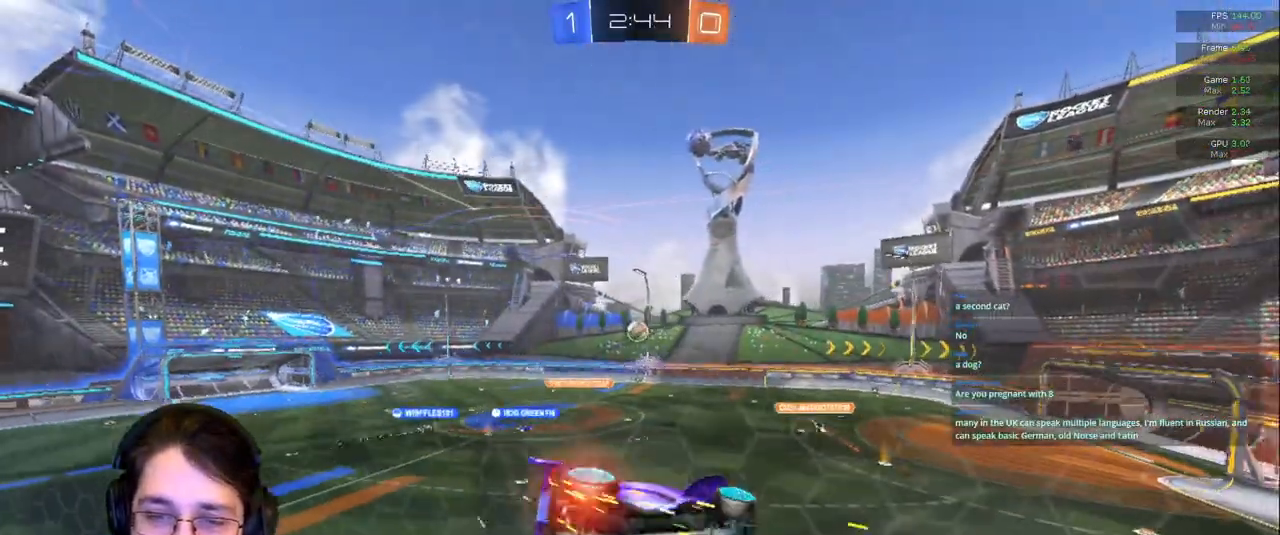
{"dt_ms": 1000, "buttons": ["L1"], "left_stick": "left", "right_stick": "center"}
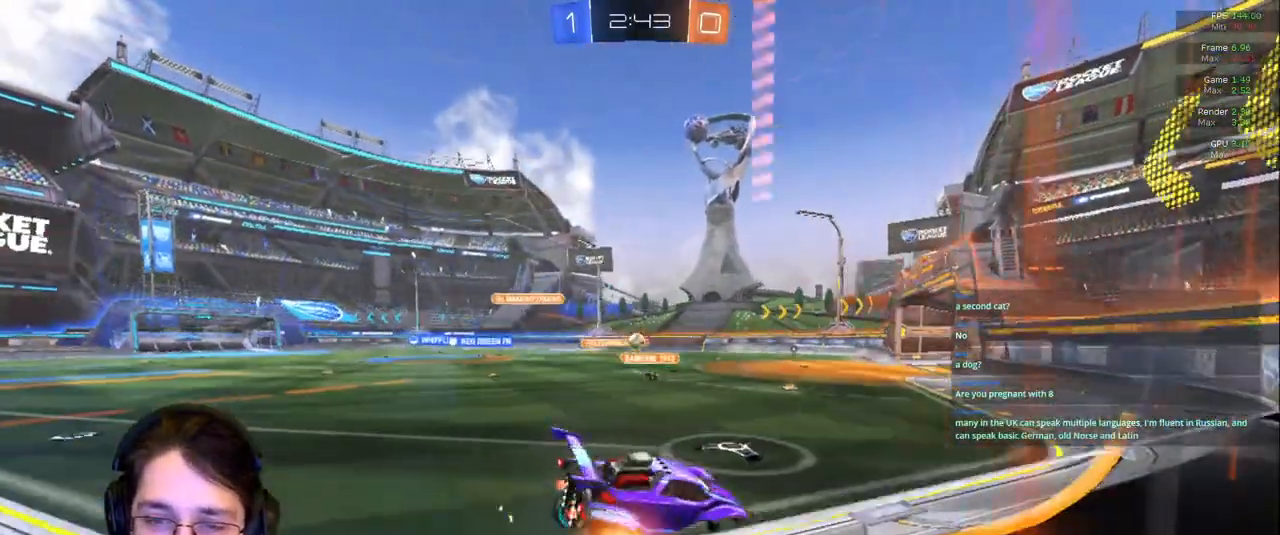
{"dt_ms": 500, "buttons": [], "left_stick": "left", "right_stick": "center", "events": [[250, "L1", "up"]]}
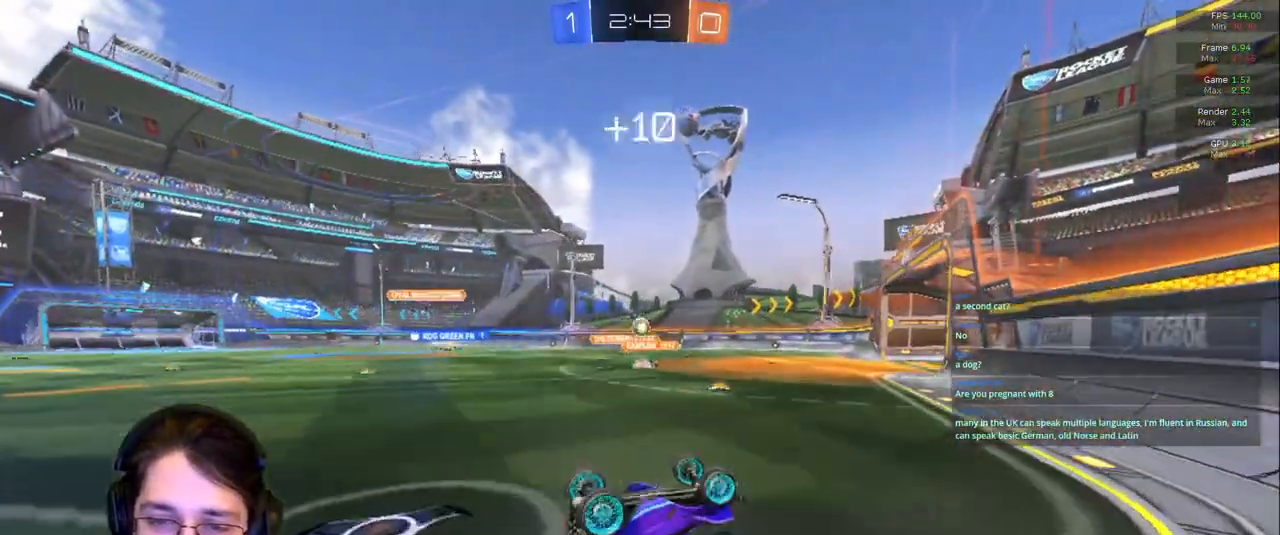
{"dt_ms": 500, "buttons": [], "left_stick": "down-left", "right_stick": "center", "events": [[183, "L1", "down"], [183, "left_stick", "up-left"], [367, "L1", "up"], [417, "left_stick", "down-left"]]}
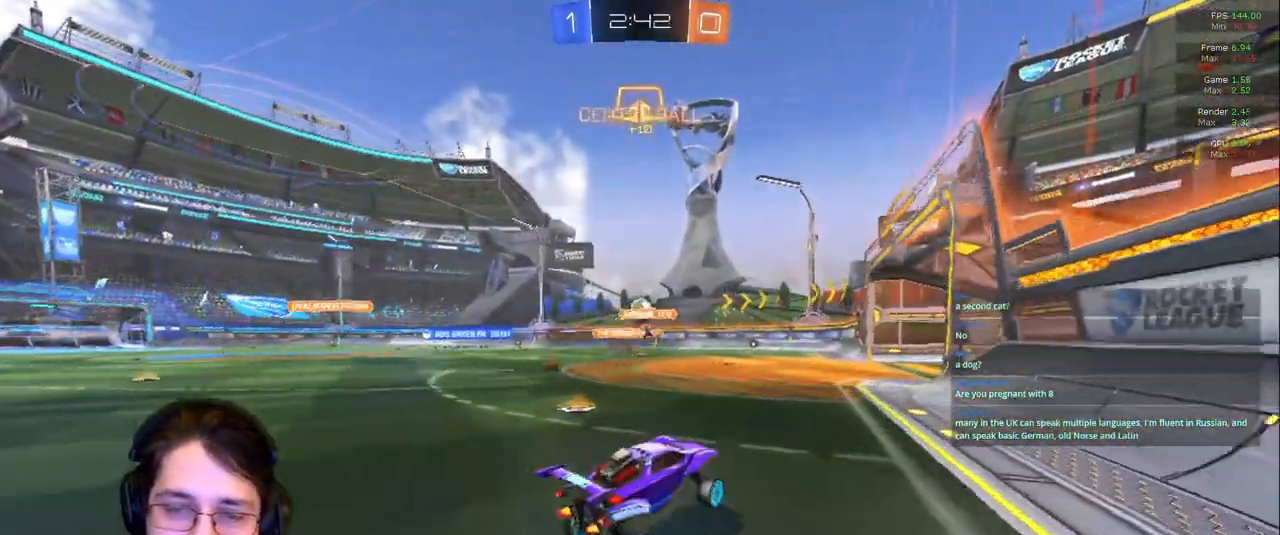
{"dt_ms": 500, "buttons": [], "left_stick": "center", "right_stick": "center", "events": [[150, "left_stick", "center"]]}
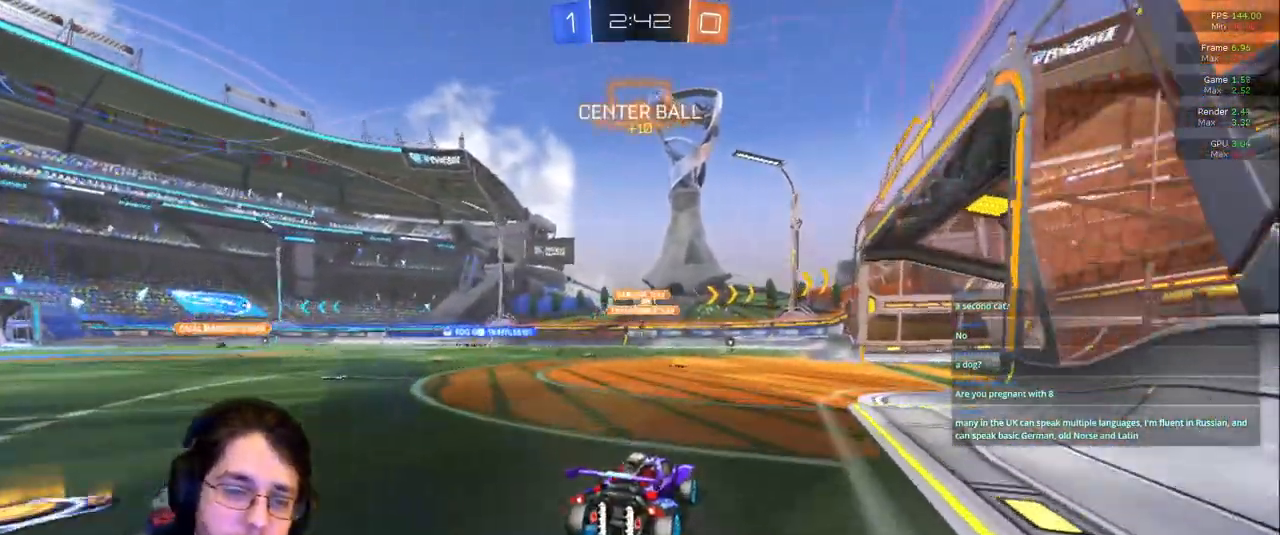
{"dt_ms": 500, "buttons": [], "left_stick": "center", "right_stick": "center", "events": []}
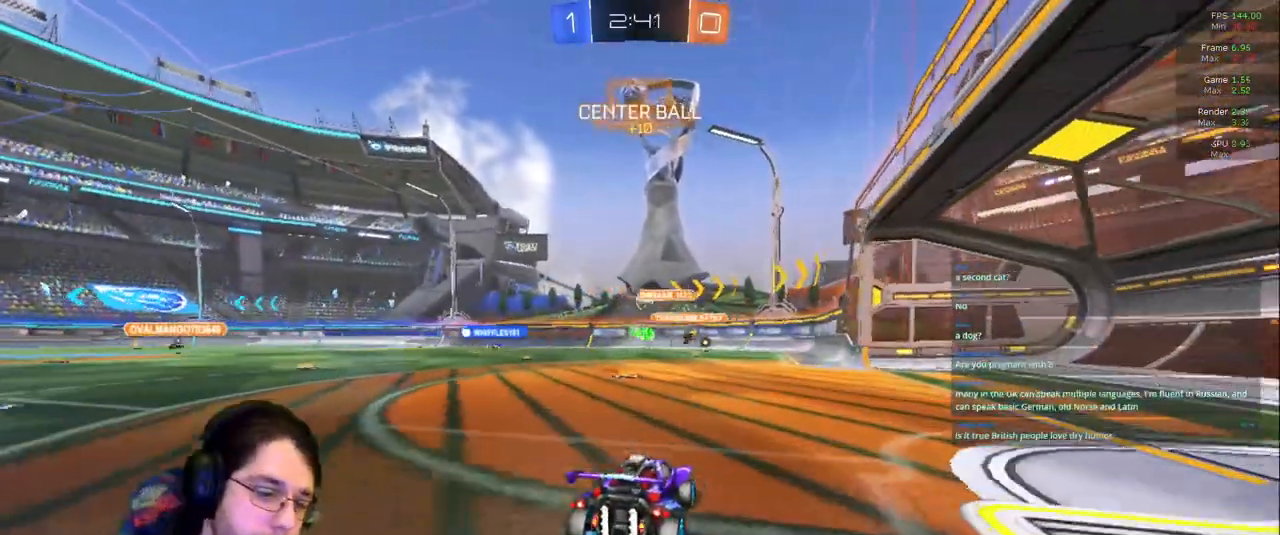
{"dt_ms": 500, "buttons": [], "left_stick": "center", "right_stick": "center", "events": []}
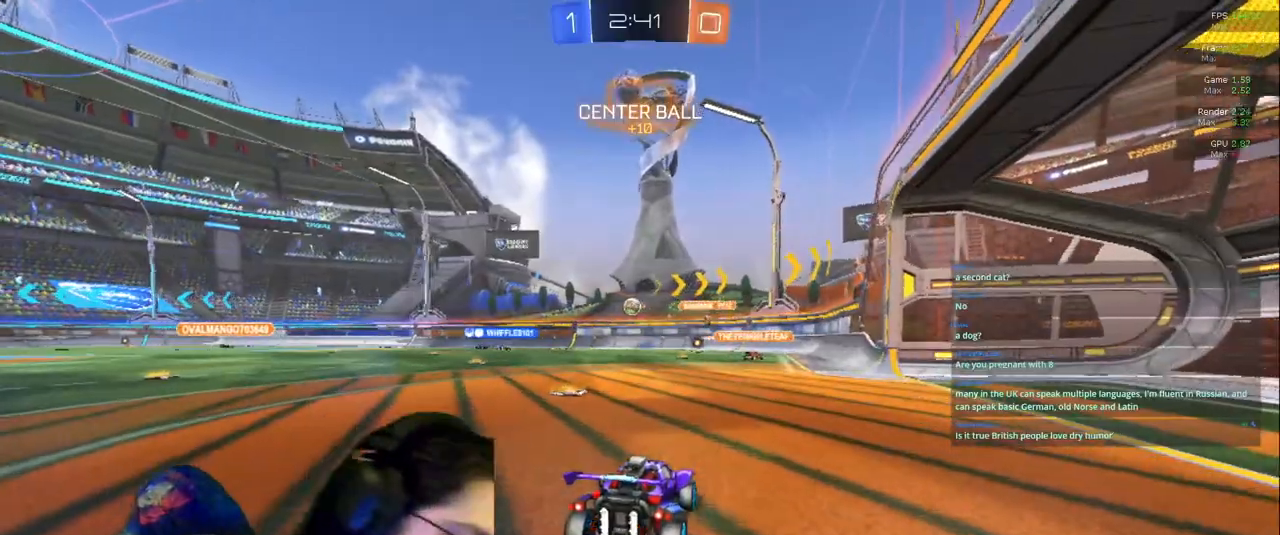
{"dt_ms": 500, "buttons": [], "left_stick": "center", "right_stick": "center", "events": []}
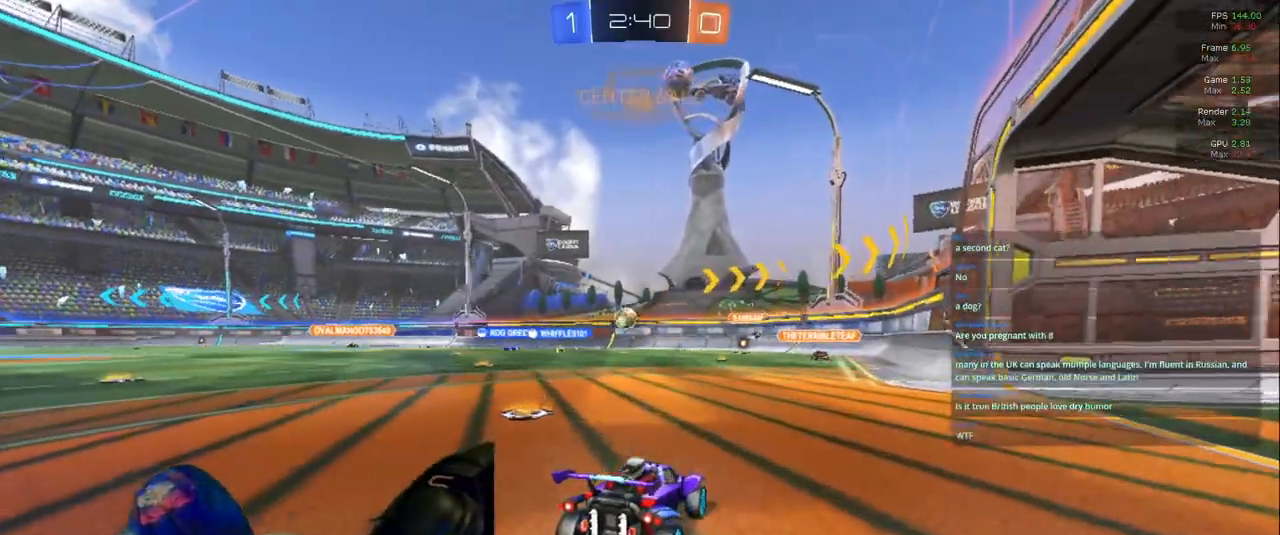
{"dt_ms": 500, "buttons": [], "left_stick": "center", "right_stick": "center", "events": []}
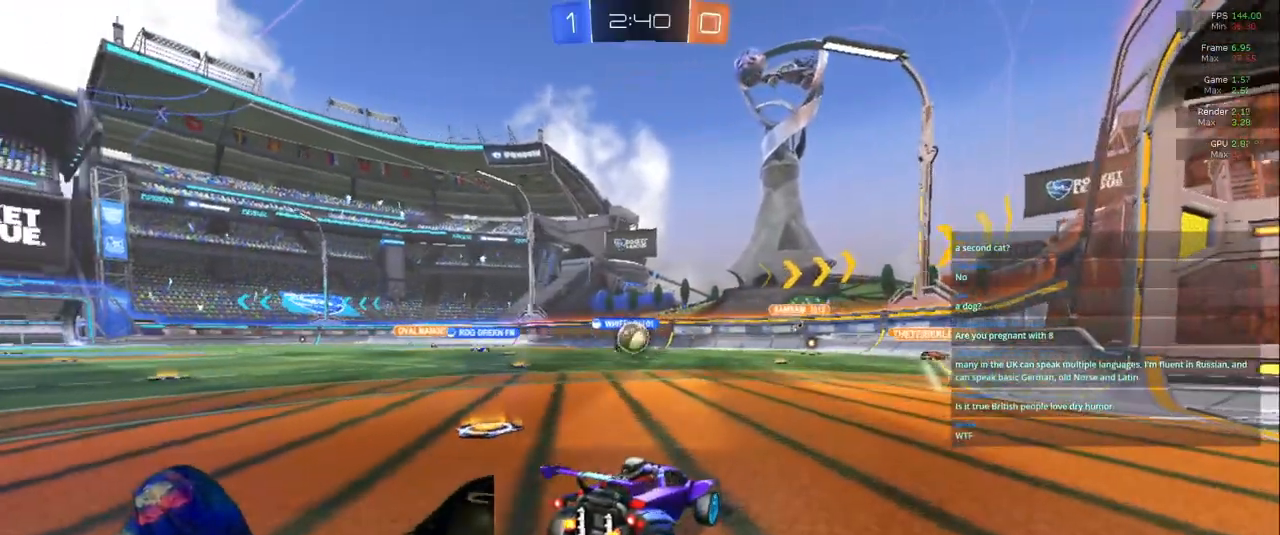
{"dt_ms": 500, "buttons": [], "left_stick": "center", "right_stick": "center", "events": [[217, "R1", "down"], [400, "R1", "up"]]}